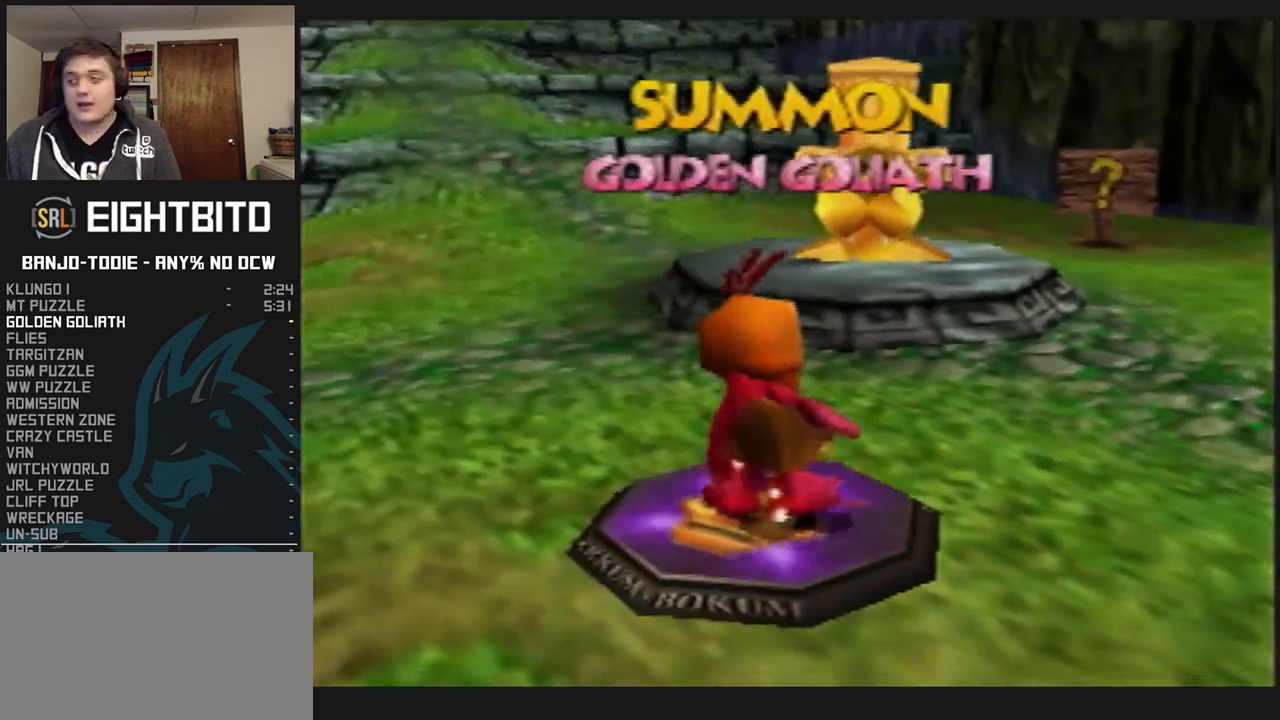
Gameplay with a controller (Nintendo layout); each line is a JSON object with the inputs held at the frame after it. "events" lists button and stick changes between this image and that frame as [ms after this image, input, new state], when the widget could be followed in between. Not read: L3 R3.
{"buttons": ["L1"], "left_stick": "center", "events": [[200, "R1", "down"], [233, "R1", "up"]]}
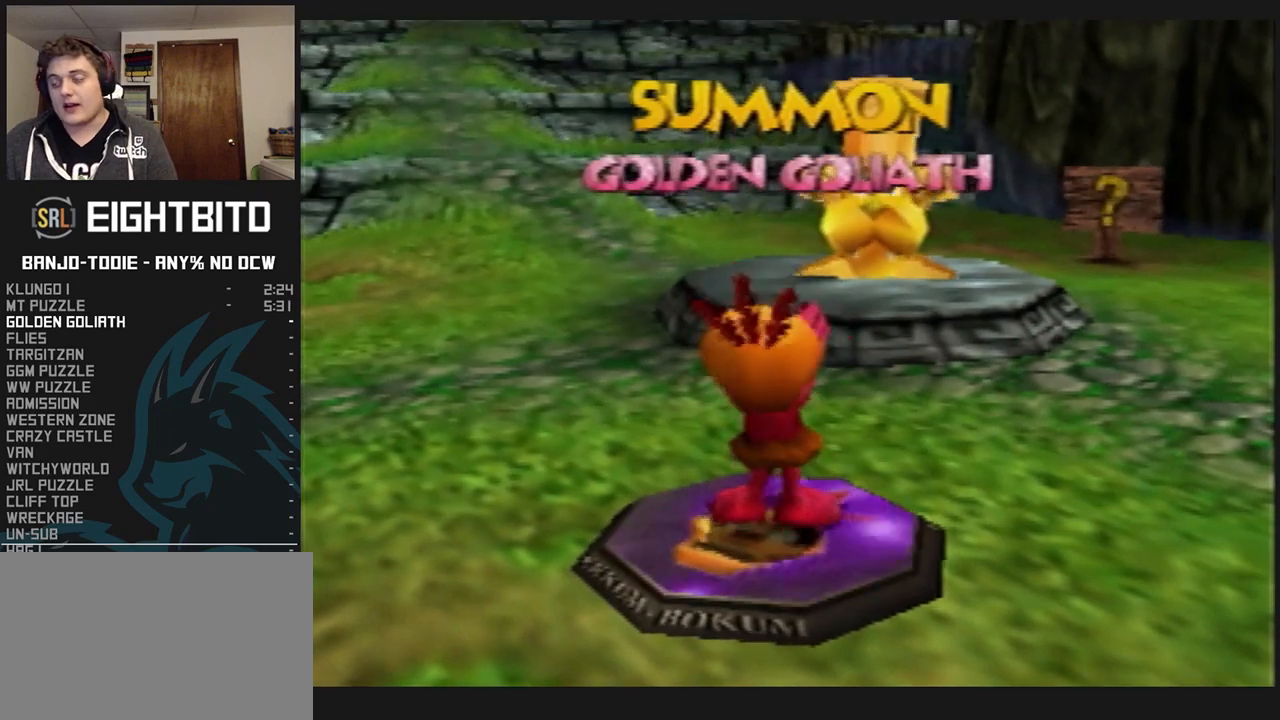
{"buttons": ["L1"], "left_stick": "center", "events": []}
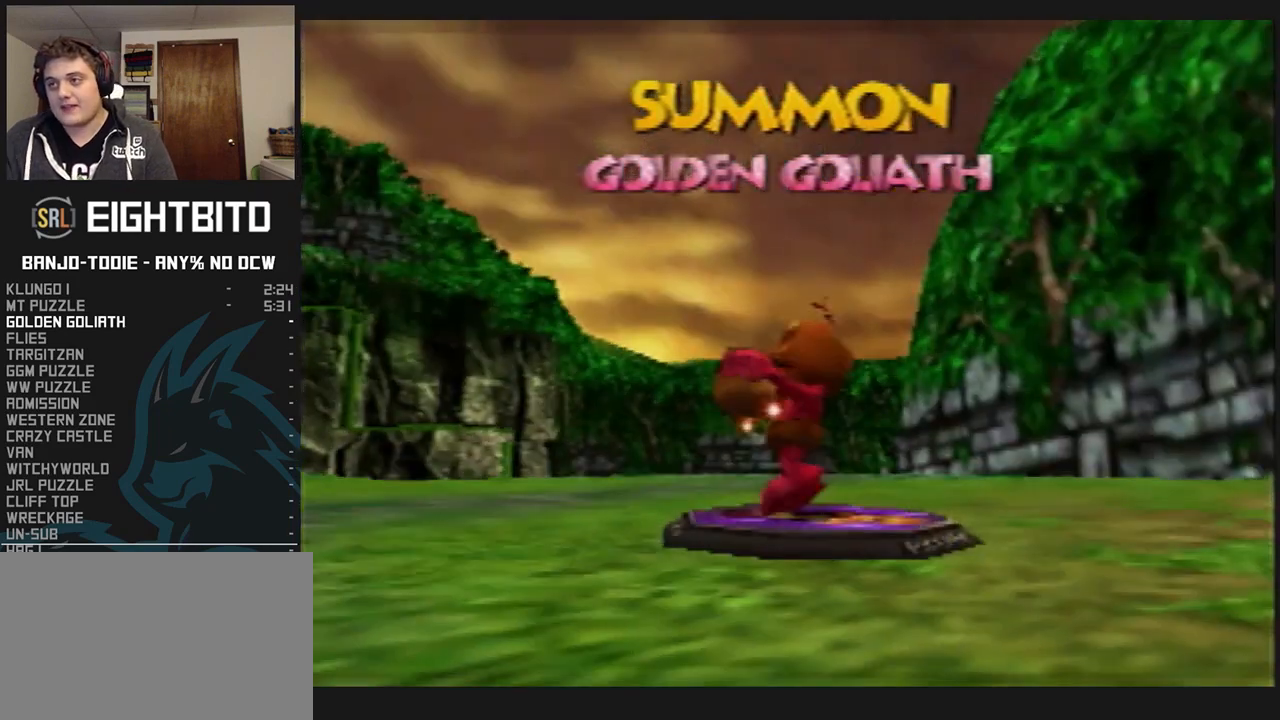
{"buttons": ["L1"], "left_stick": "center", "events": []}
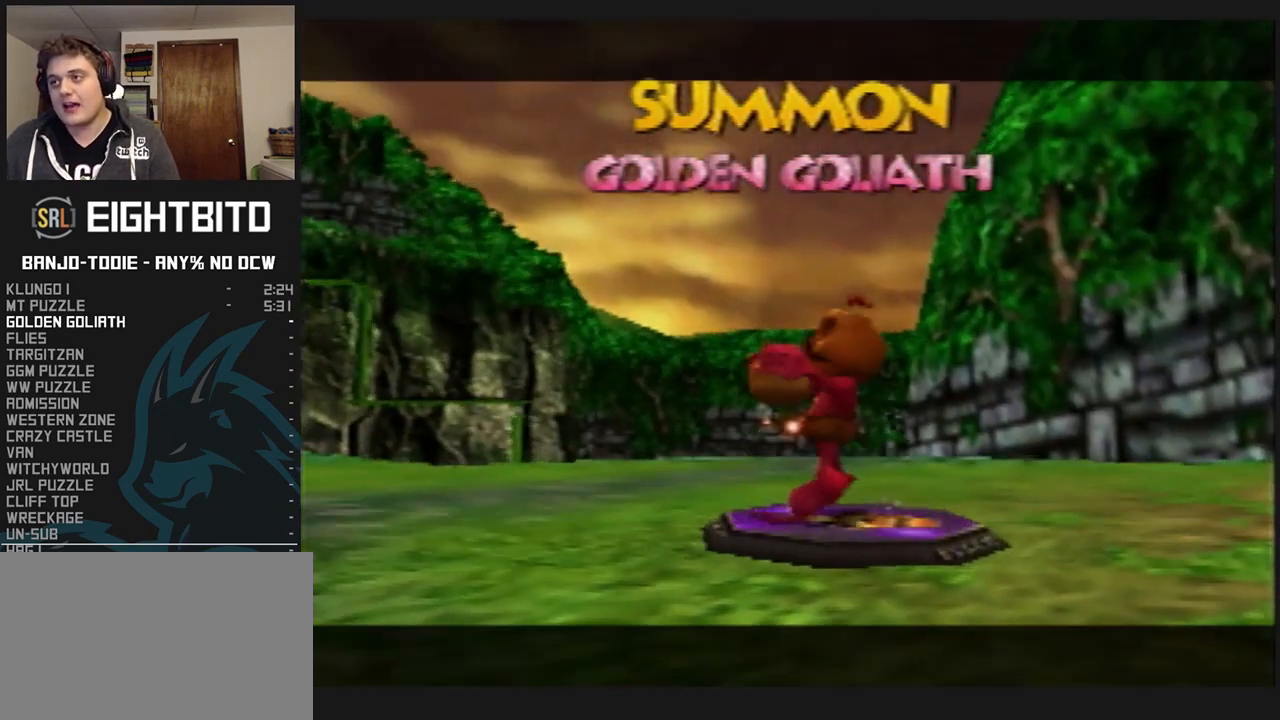
{"buttons": ["L1"], "left_stick": "center", "events": []}
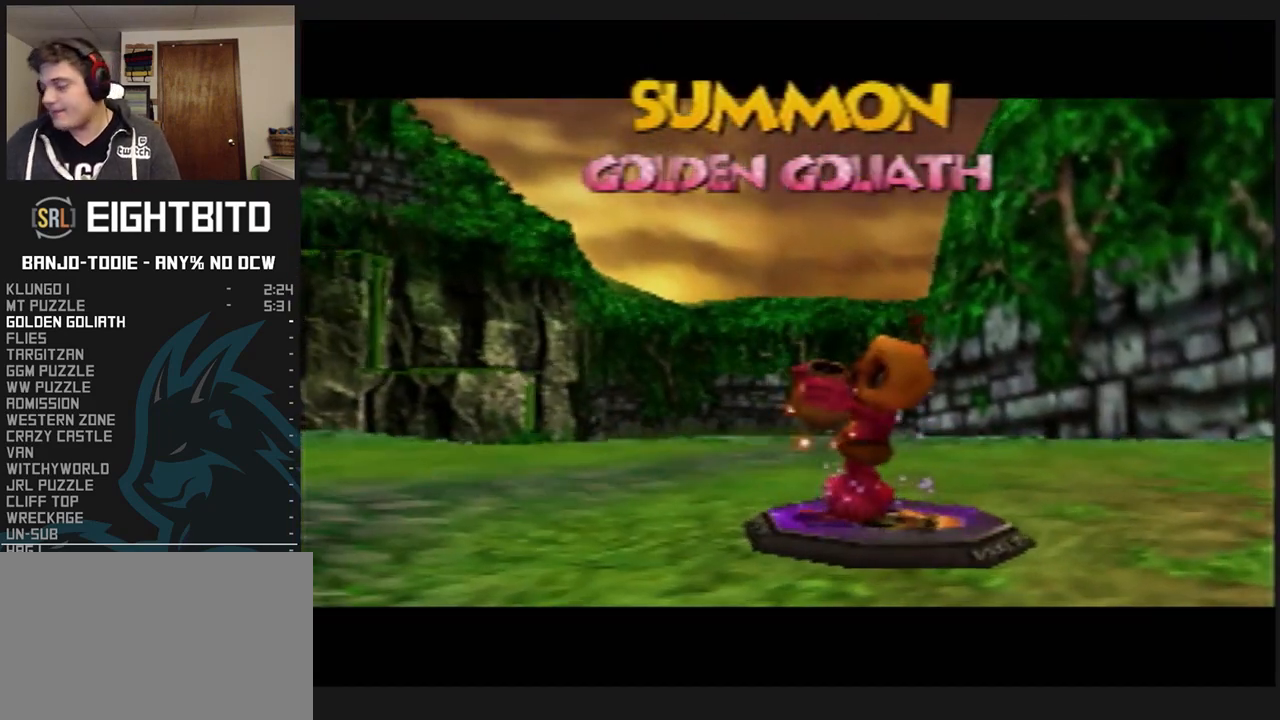
{"buttons": ["L1"], "left_stick": "center", "events": []}
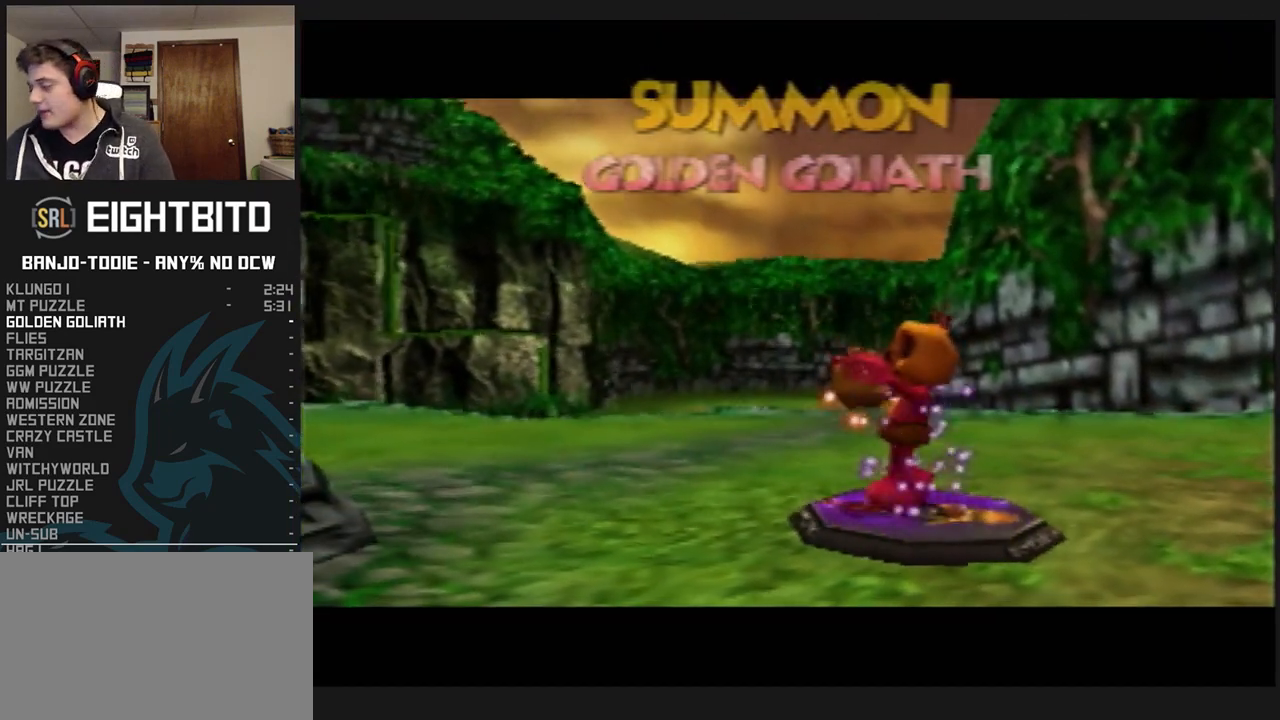
{"buttons": ["L1"], "left_stick": "center", "events": [[67, "R1", "down"], [100, "R1", "up"]]}
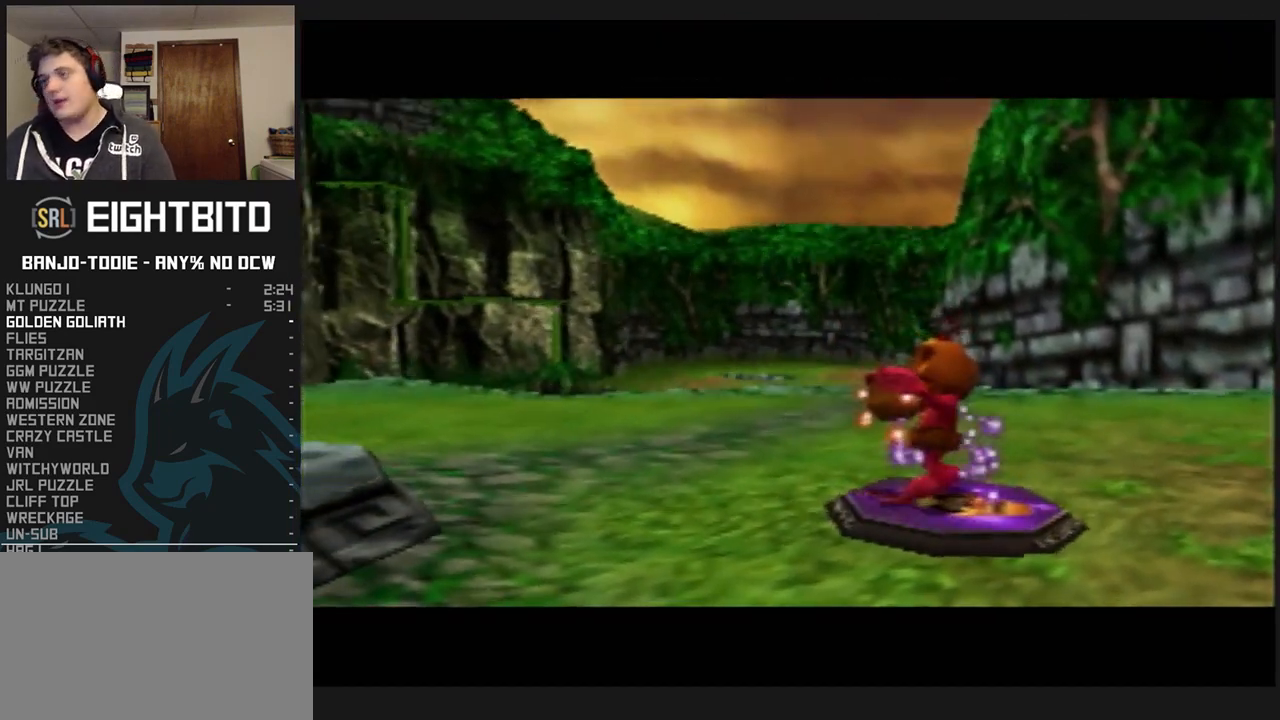
{"buttons": ["L1"], "left_stick": "center", "events": []}
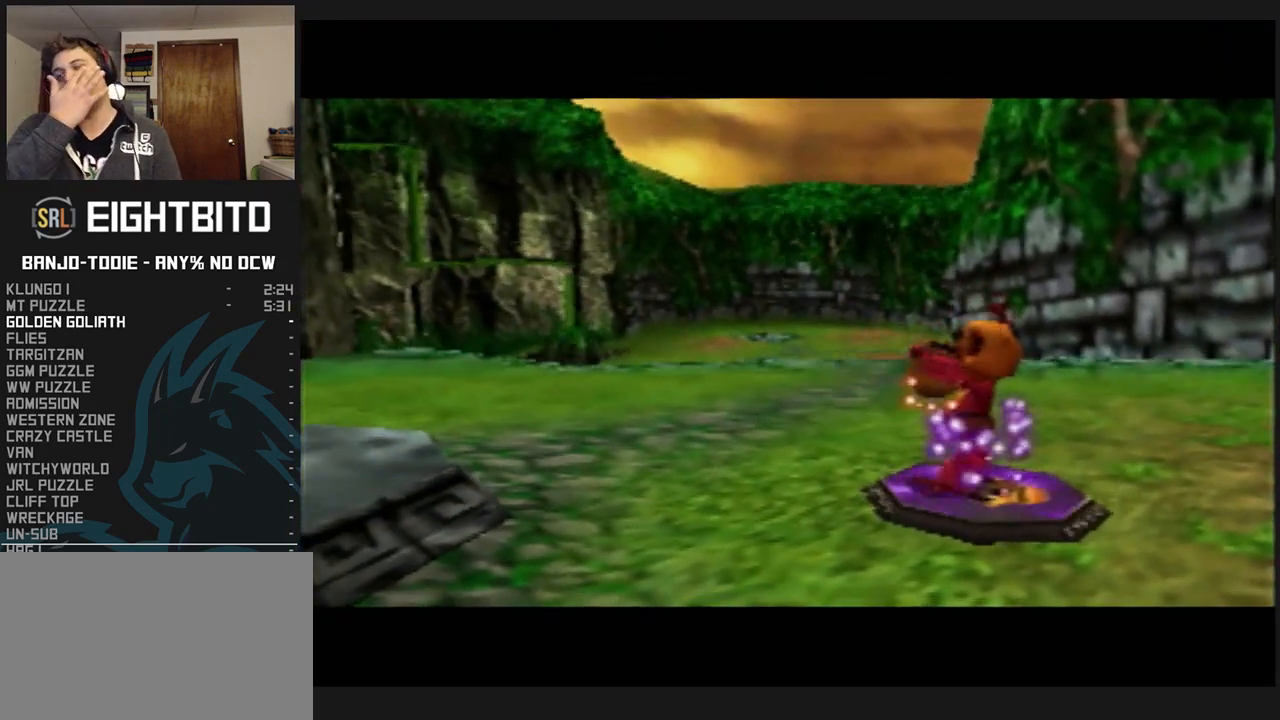
{"buttons": ["L1"], "left_stick": "center", "events": []}
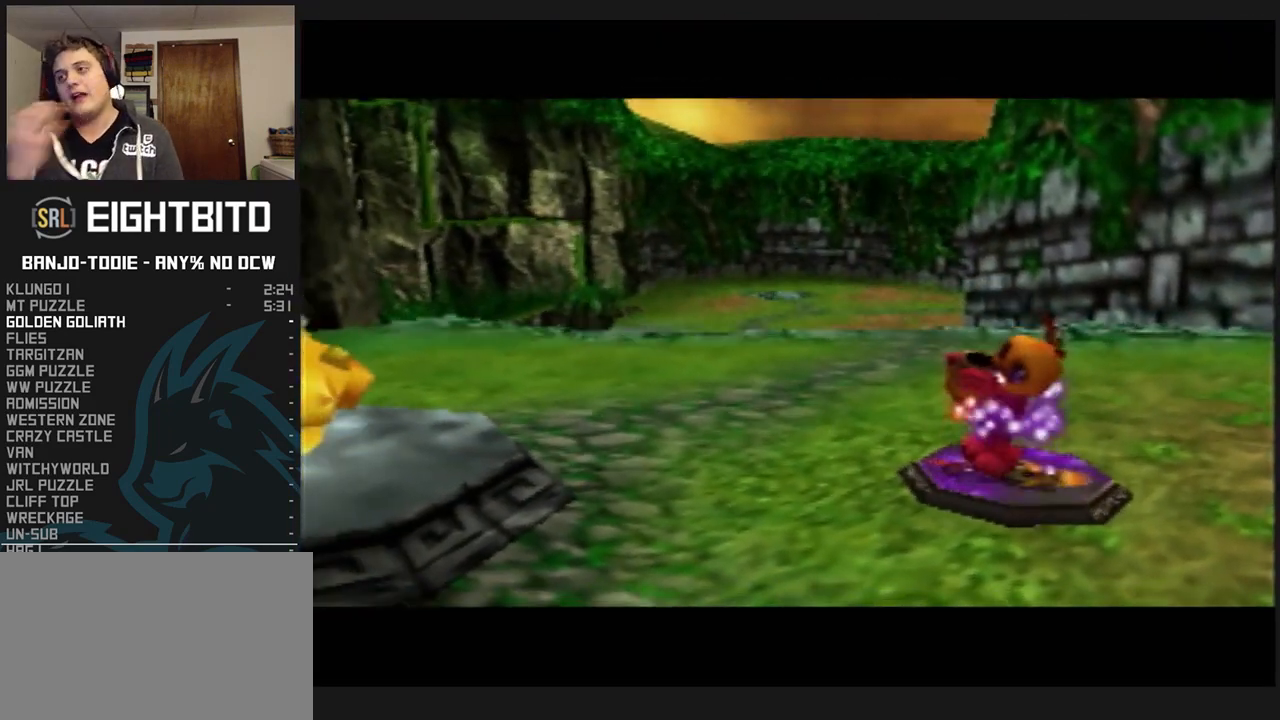
{"buttons": ["L1"], "left_stick": "center", "events": []}
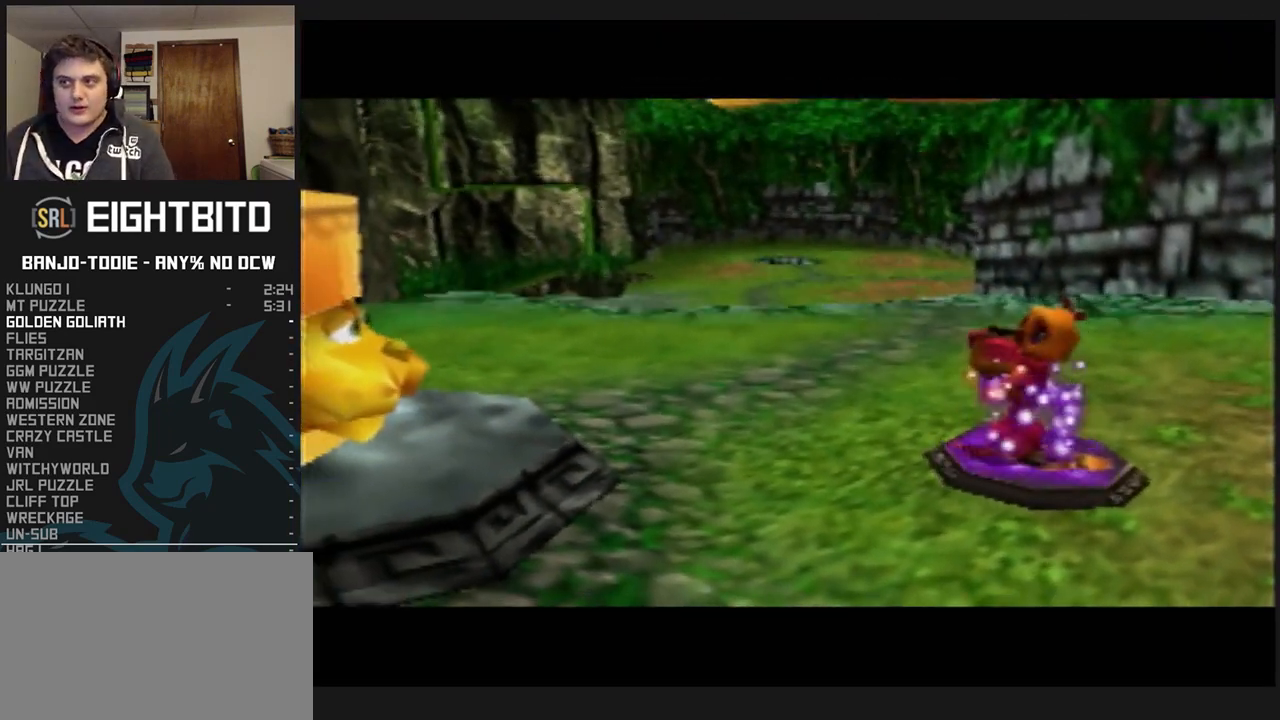
{"buttons": ["L1"], "left_stick": "center", "events": []}
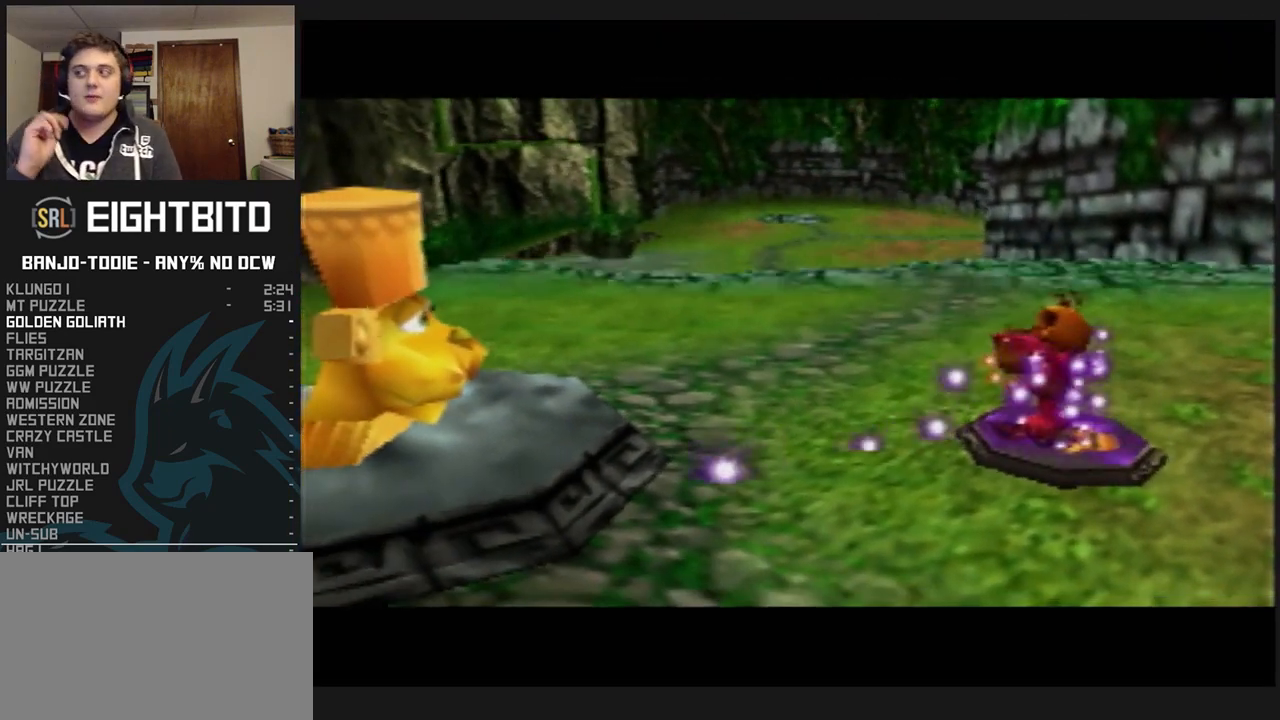
{"buttons": ["L1"], "left_stick": "center", "events": []}
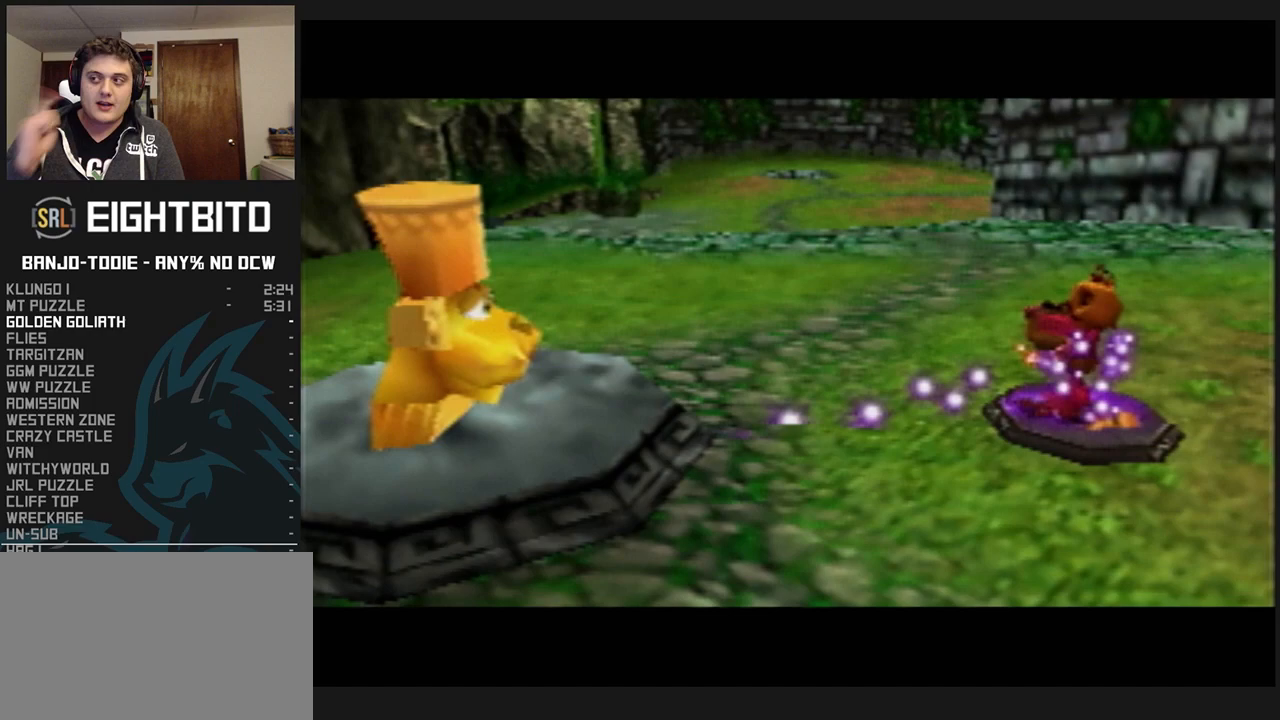
{"buttons": ["L1"], "left_stick": "center", "events": []}
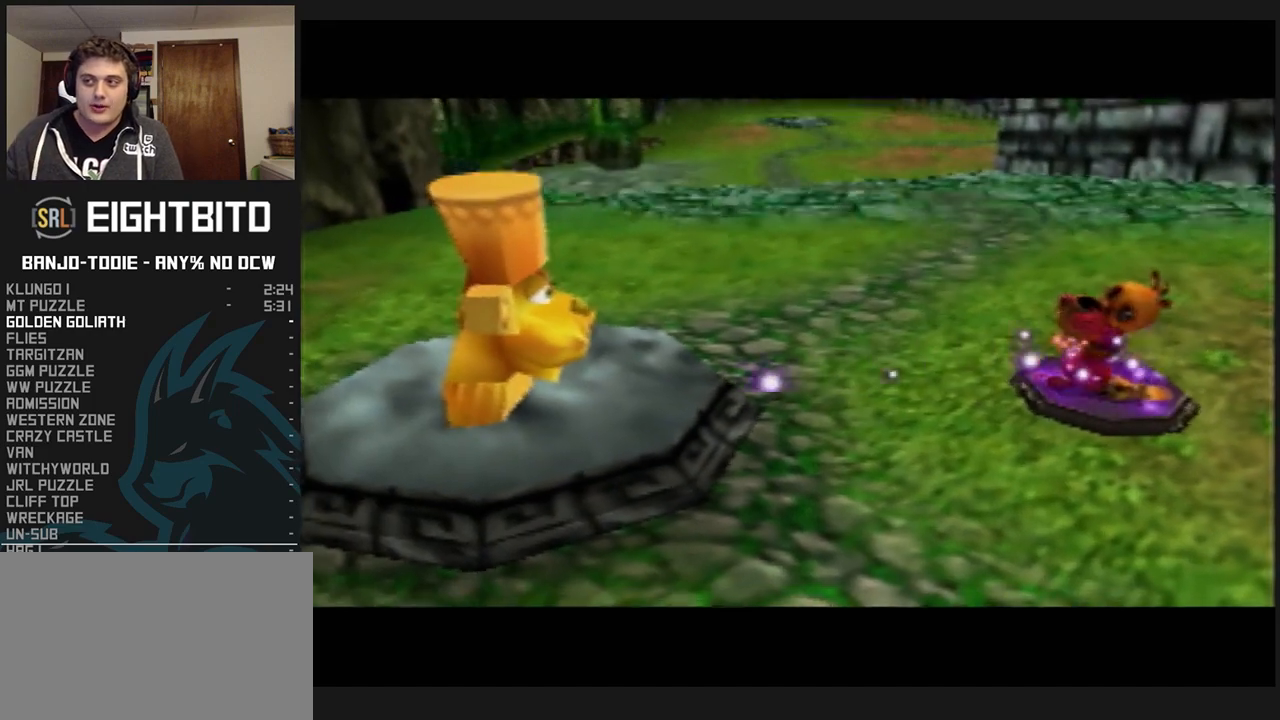
{"buttons": ["L1"], "left_stick": "center", "events": []}
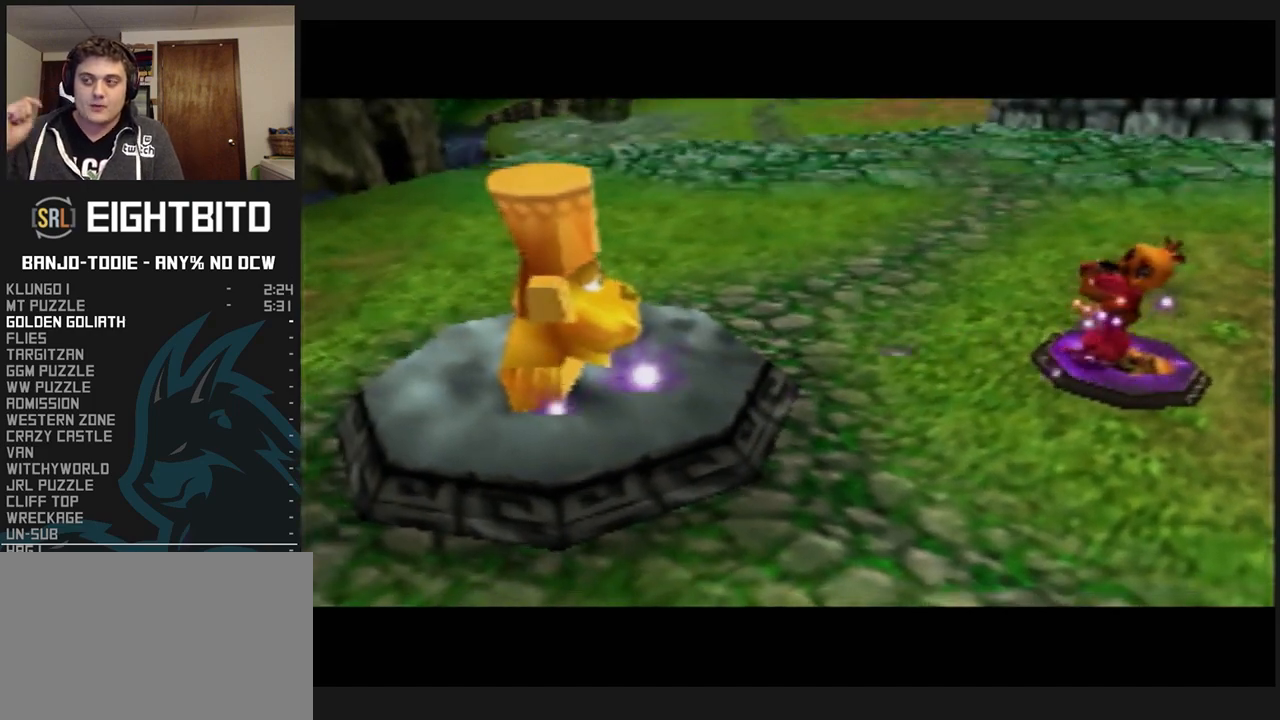
{"buttons": ["L1"], "left_stick": "center", "events": []}
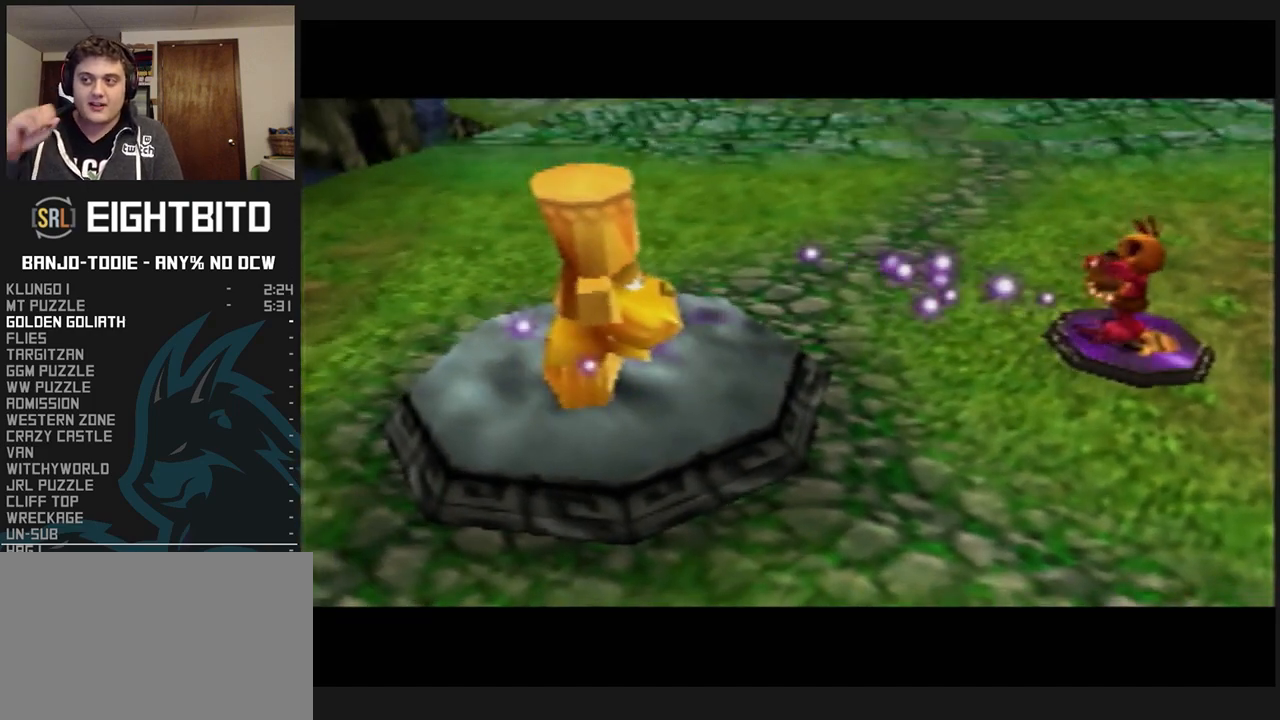
{"buttons": ["L1"], "left_stick": "center", "events": []}
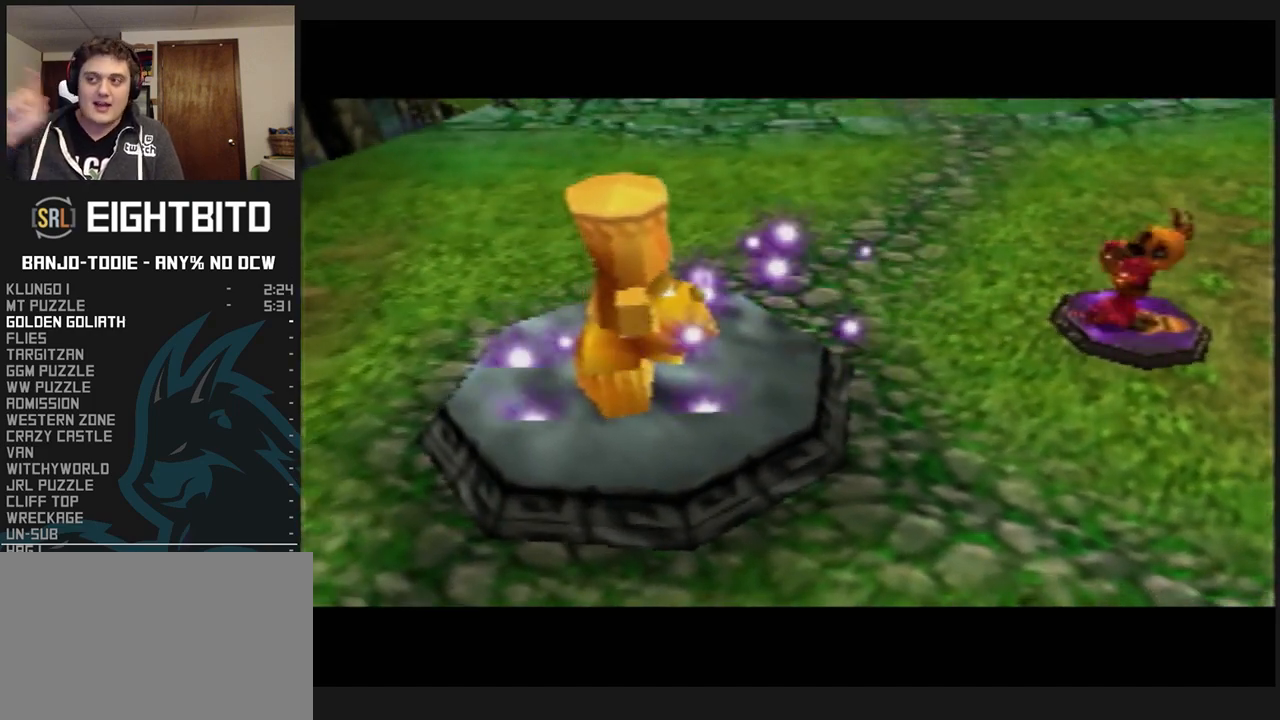
{"buttons": ["L1"], "left_stick": "center", "events": []}
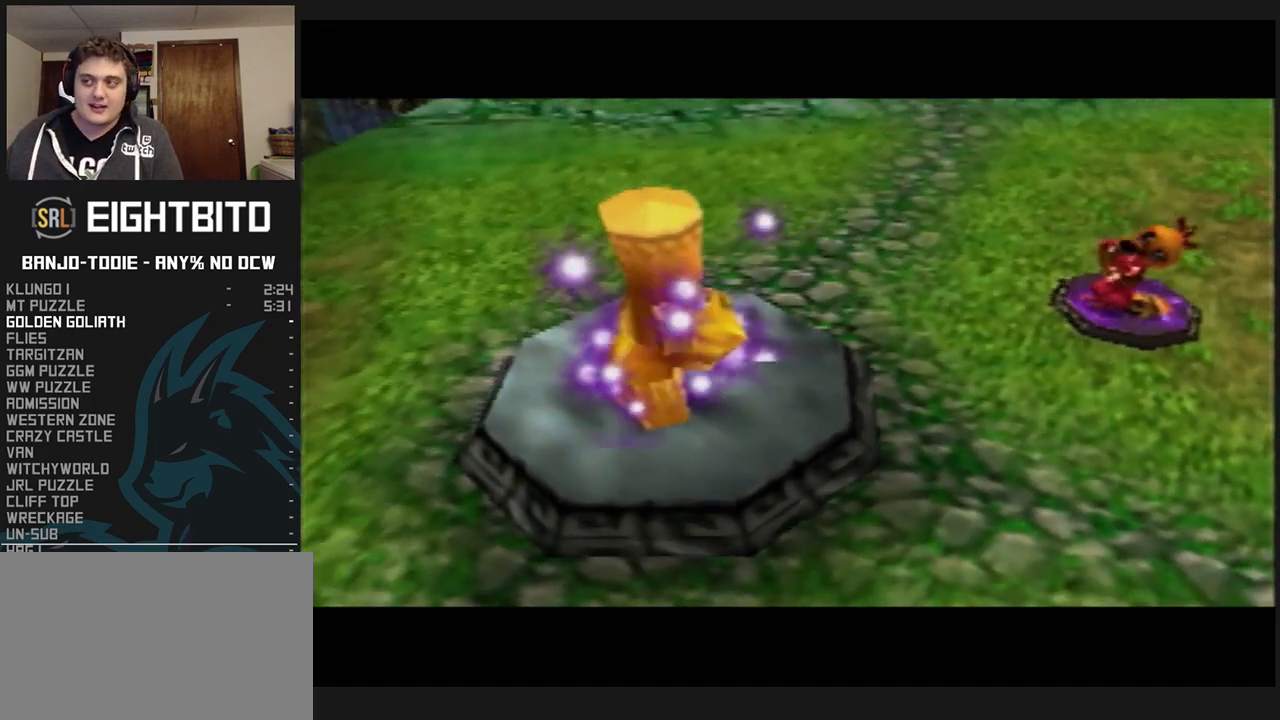
{"buttons": ["L1"], "left_stick": "center", "events": []}
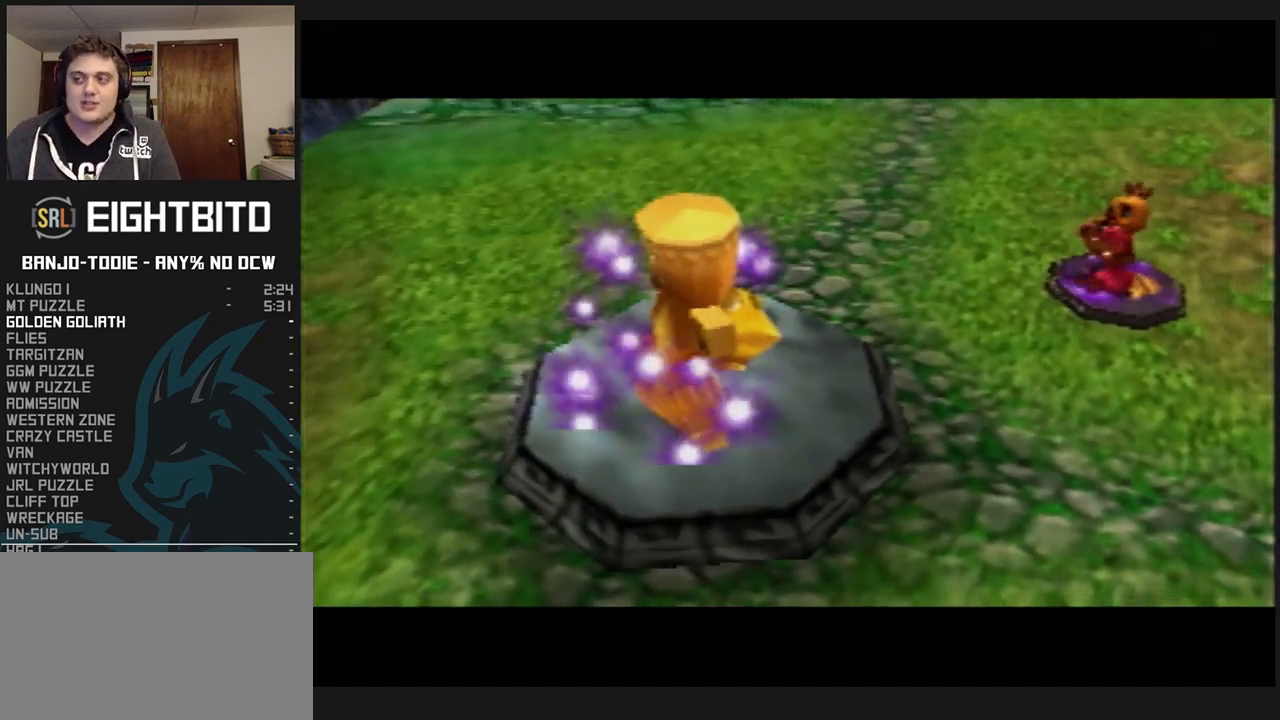
{"buttons": ["L1"], "left_stick": "center", "events": []}
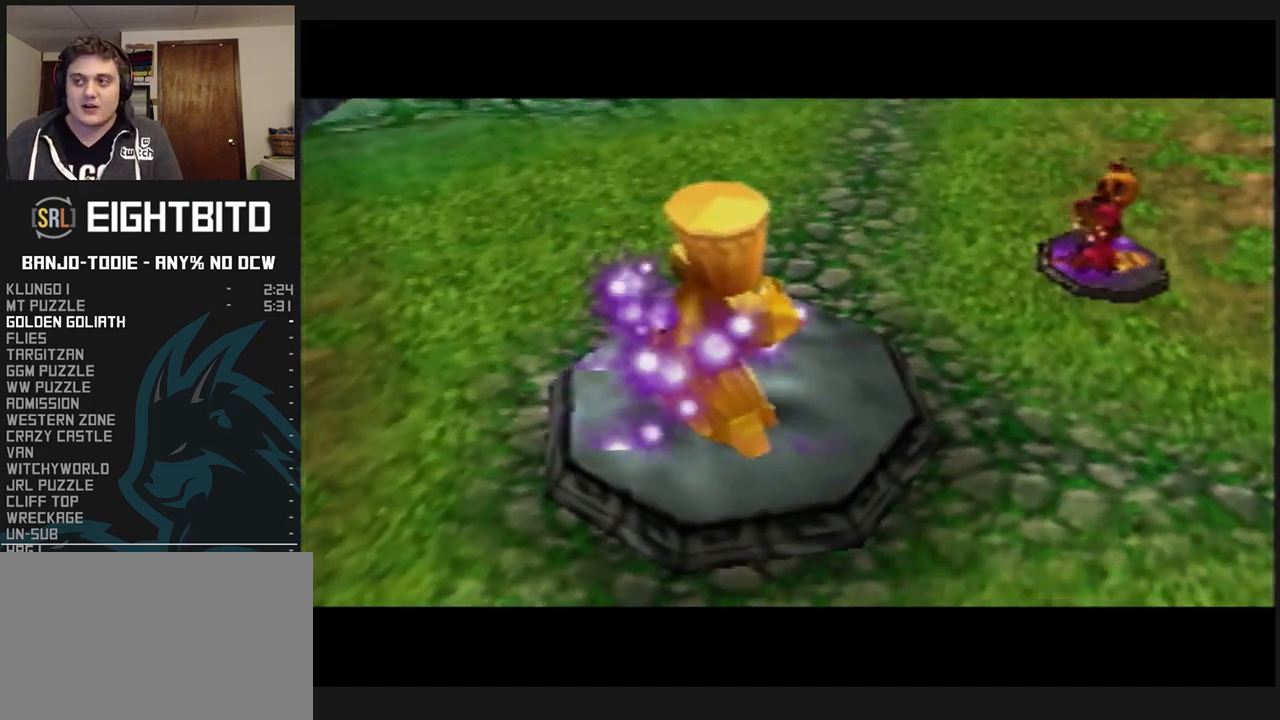
{"buttons": ["L1"], "left_stick": "center", "events": []}
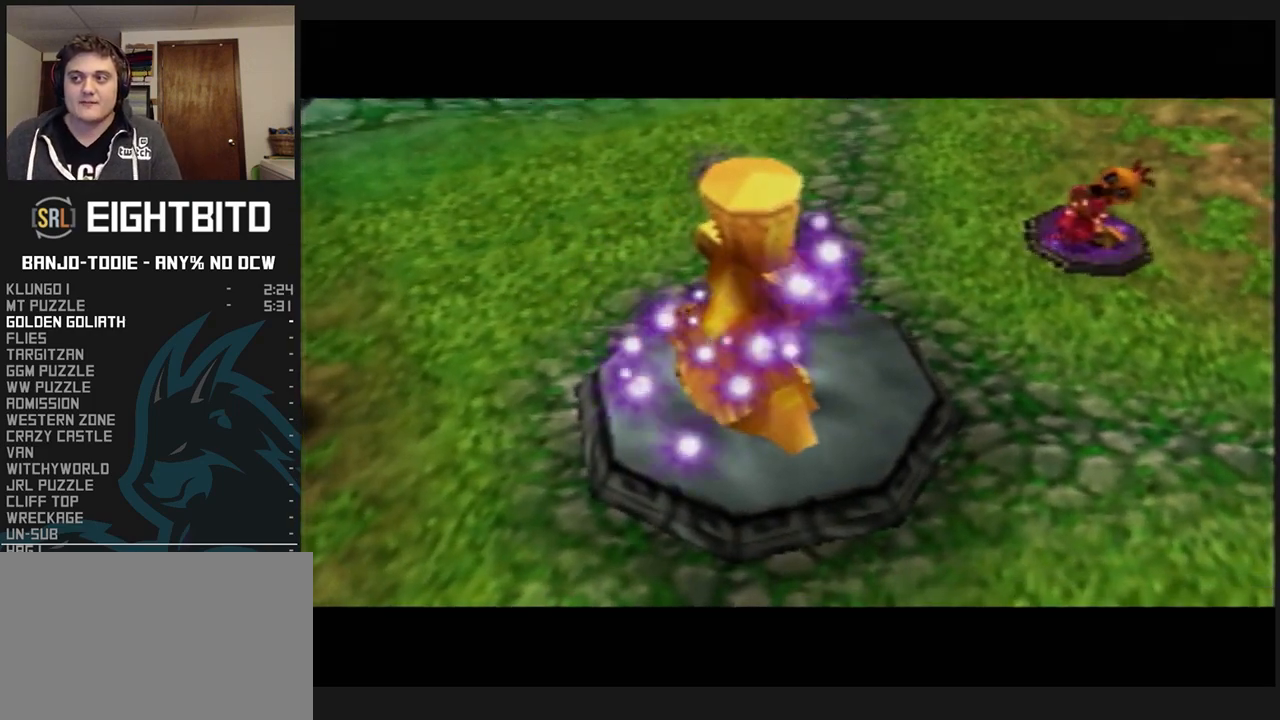
{"buttons": ["L1"], "left_stick": "center", "events": []}
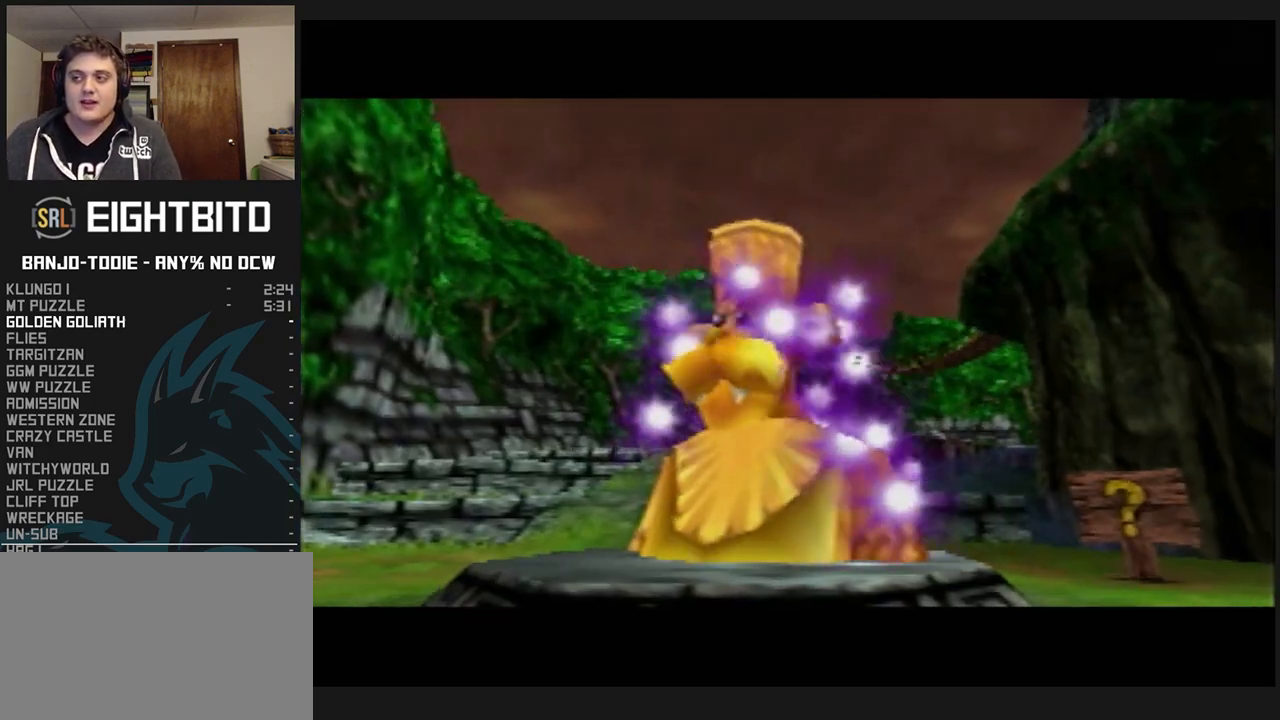
{"buttons": ["L1"], "left_stick": "center", "events": []}
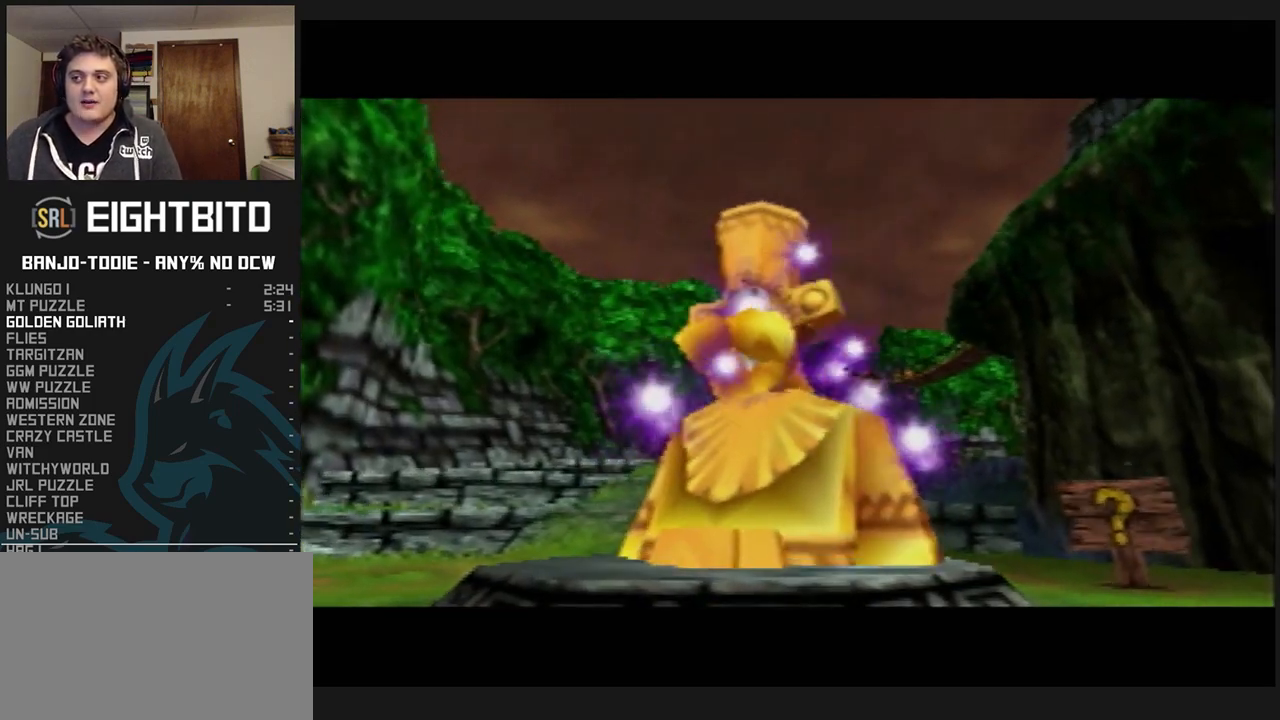
{"buttons": ["L1"], "left_stick": "center", "events": []}
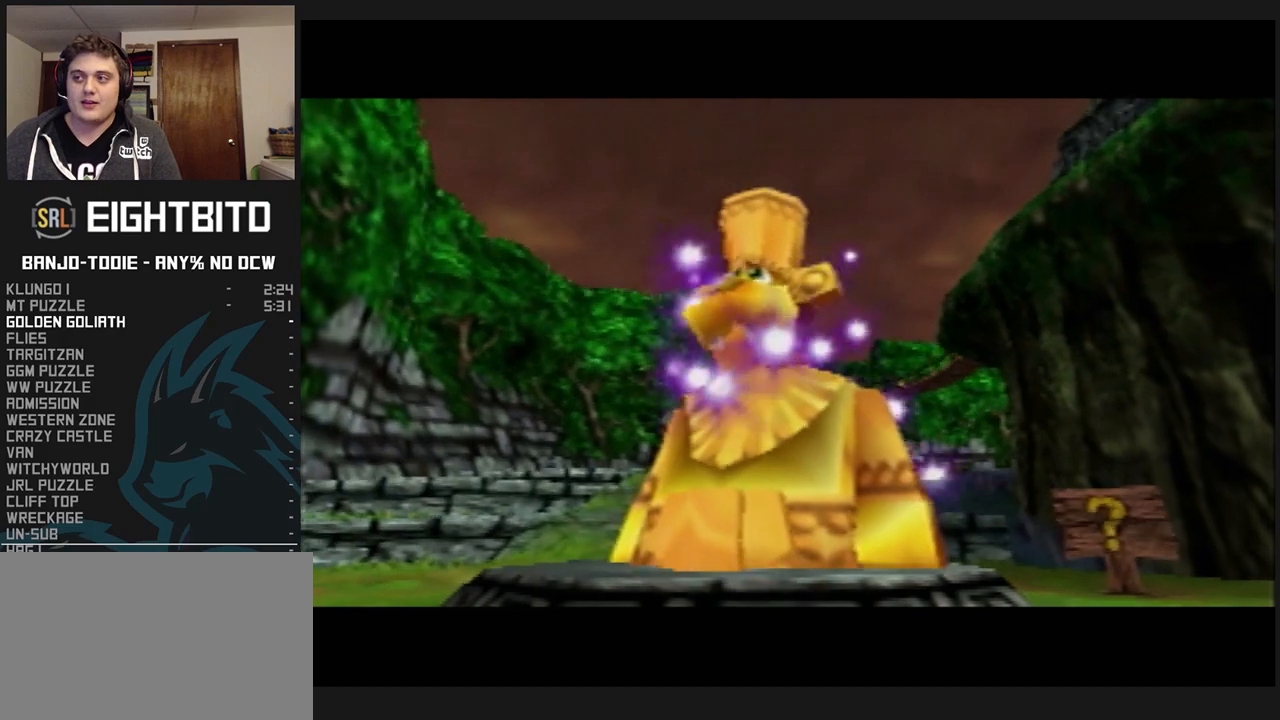
{"buttons": ["L1"], "left_stick": "center", "events": [[467, "R1", "down"], [500, "R1", "up"]]}
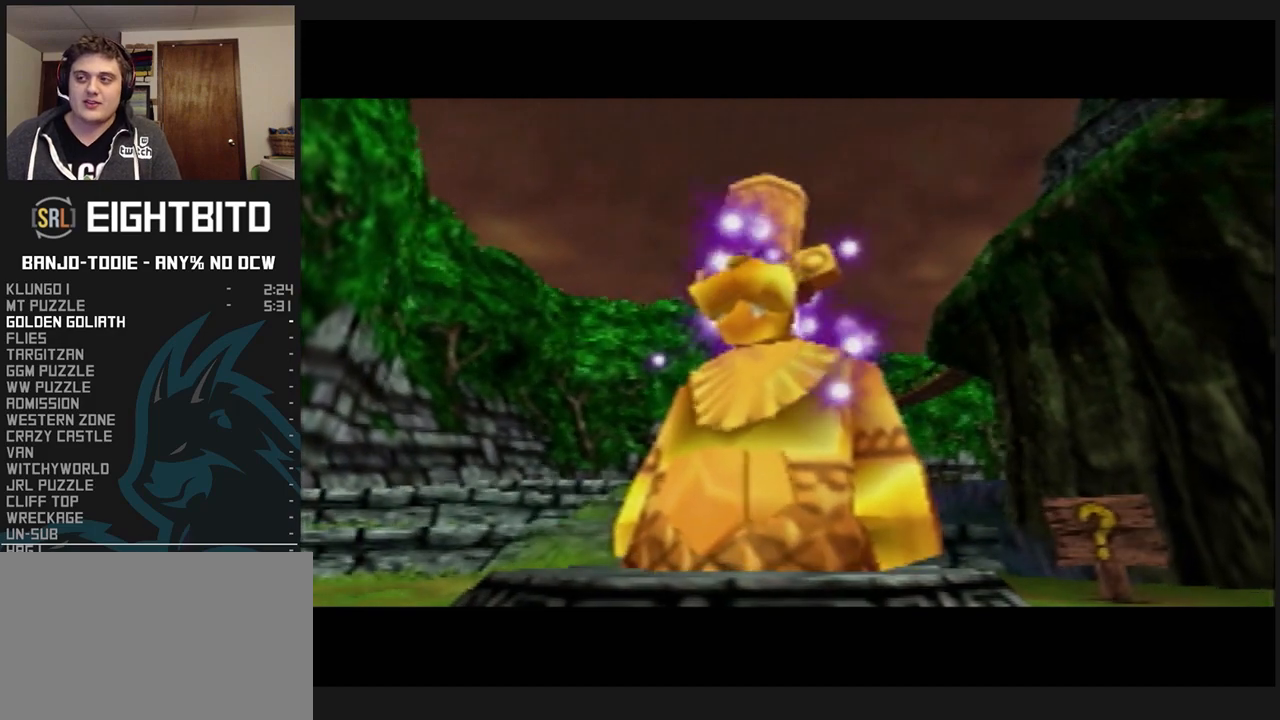
{"buttons": ["L1"], "left_stick": "center", "events": []}
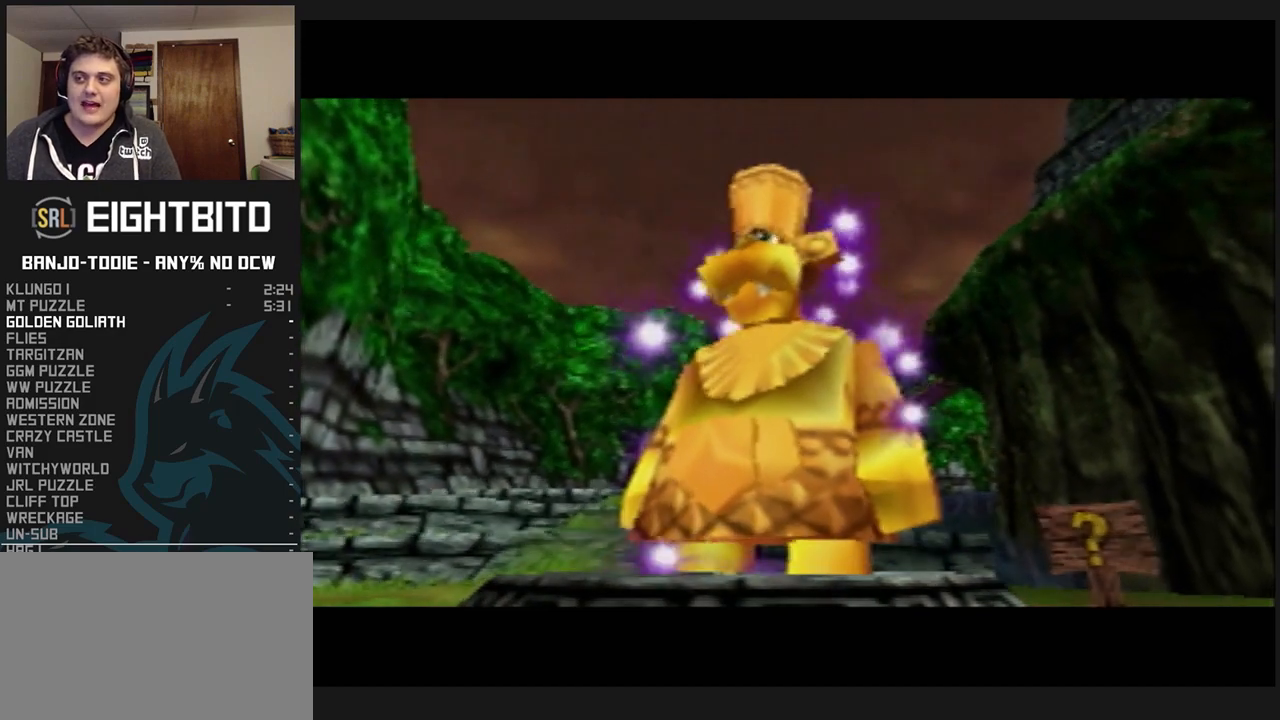
{"buttons": ["L1"], "left_stick": "center", "events": []}
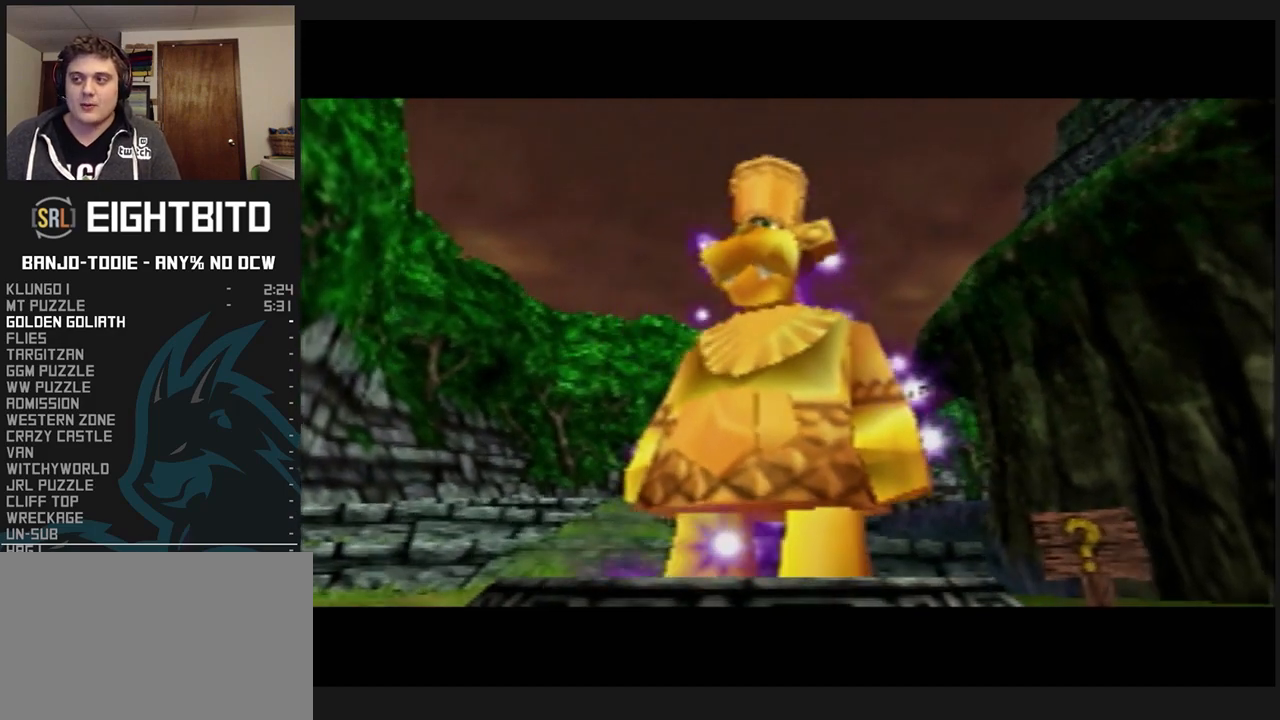
{"buttons": ["L1"], "left_stick": "center", "events": []}
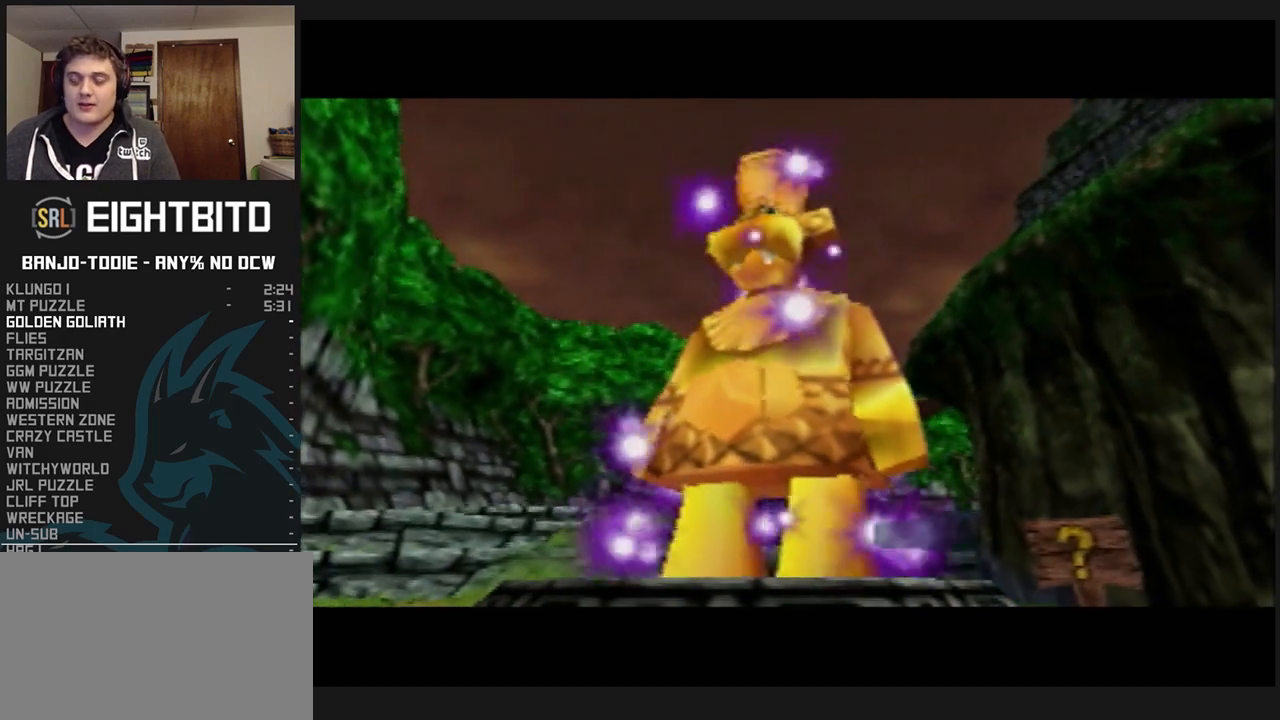
{"buttons": ["L1"], "left_stick": "center", "events": []}
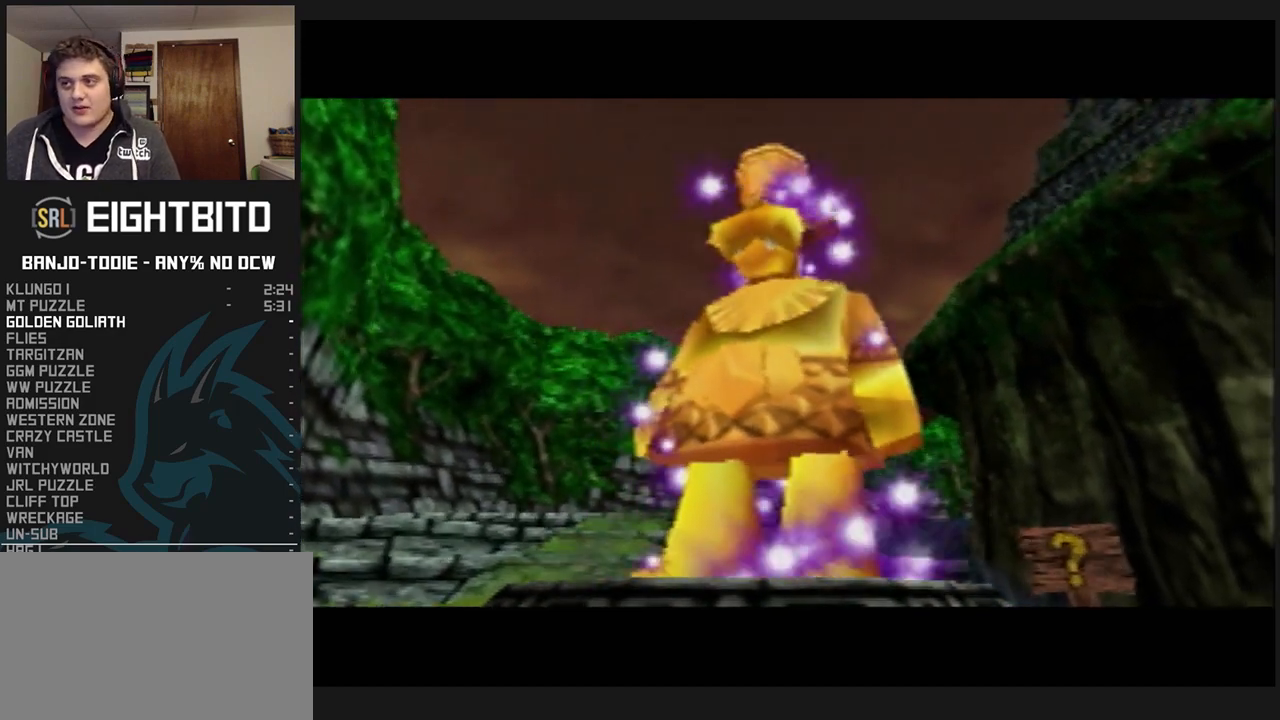
{"buttons": ["L1"], "left_stick": "center", "events": []}
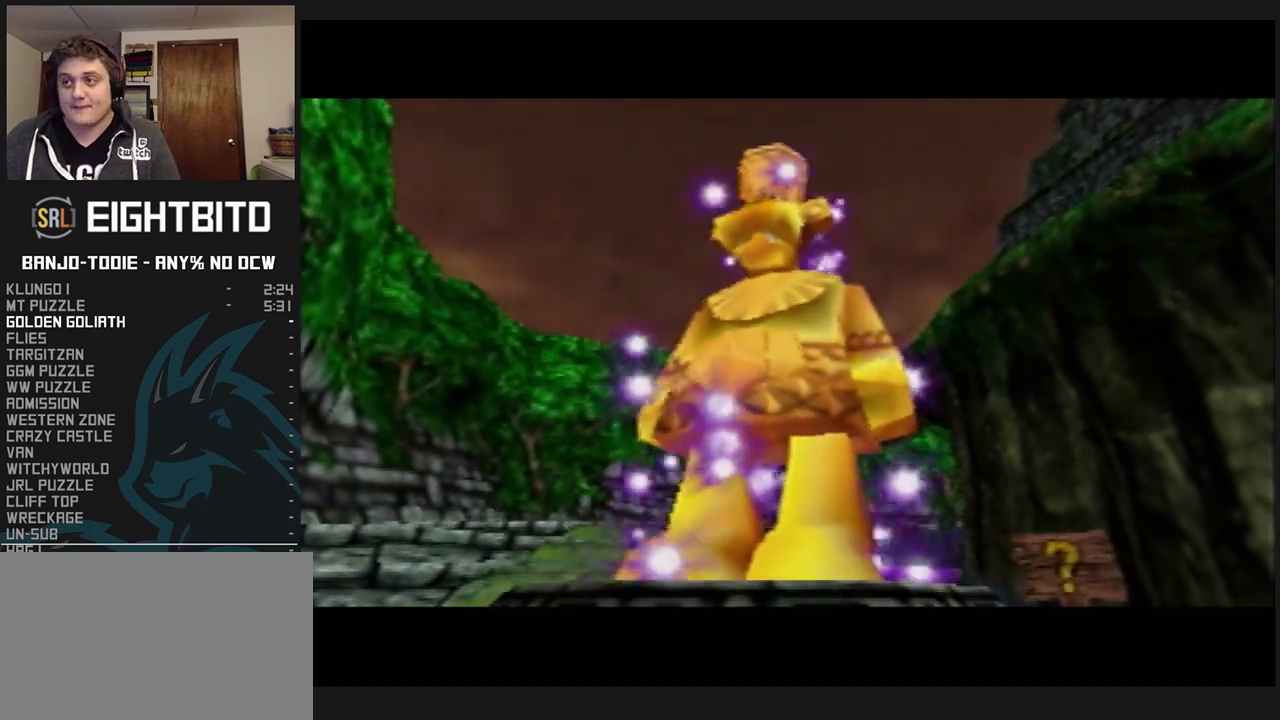
{"buttons": ["L1"], "left_stick": "center", "events": []}
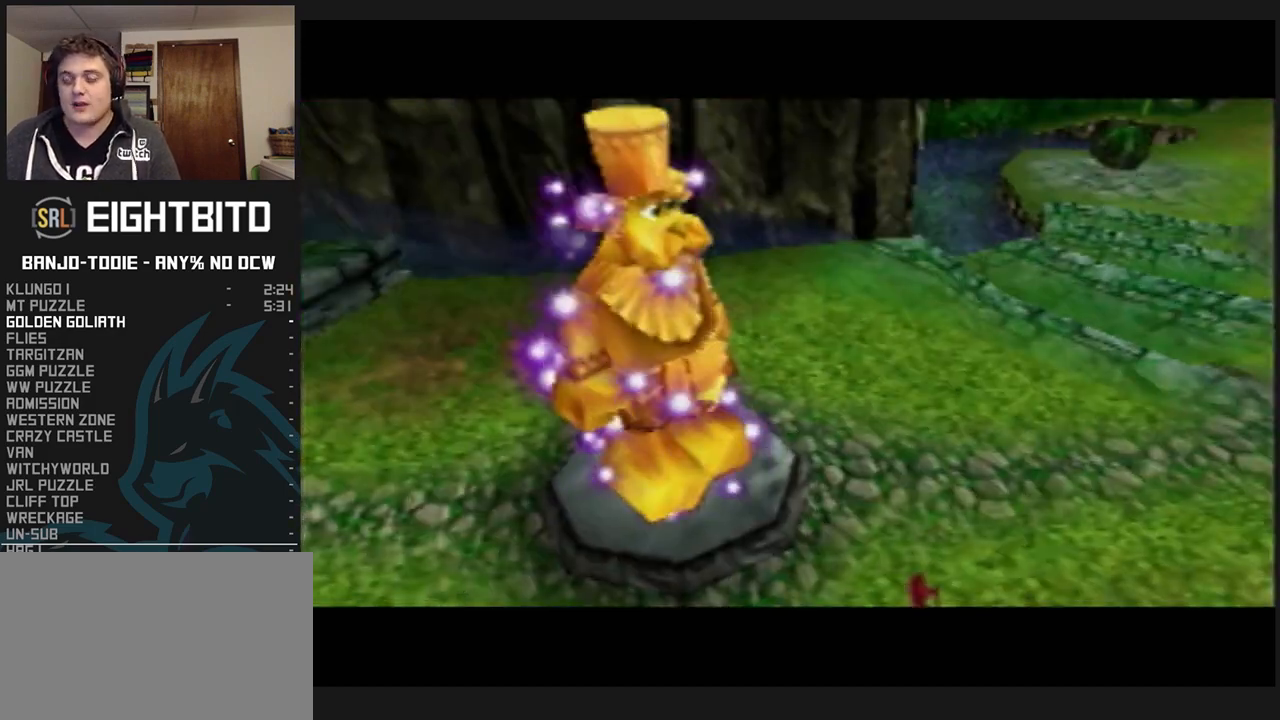
{"buttons": ["L1"], "left_stick": "center", "events": []}